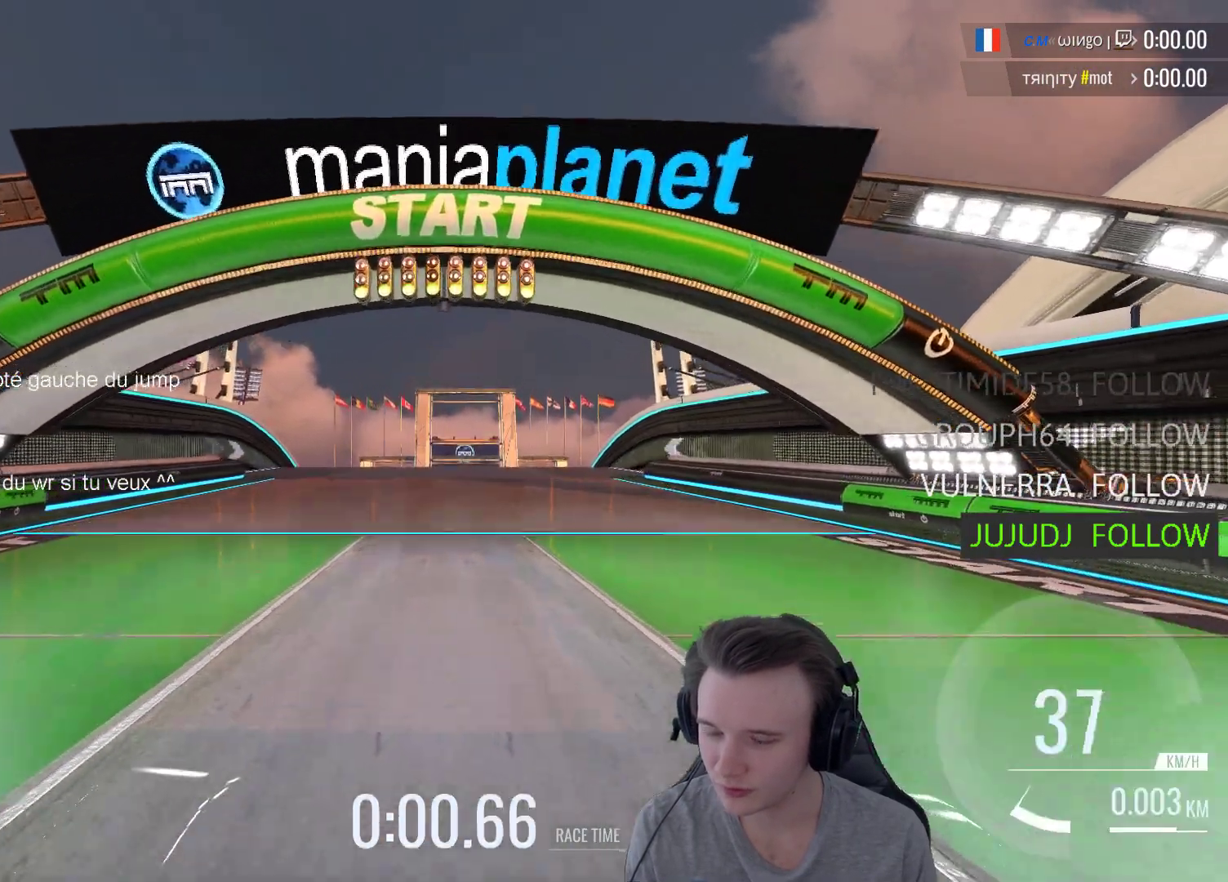
Gameplay with a controller (Xbox layout); each line is a JSON object with the inputs held at the frame after it. "events" lists button and stick changes between this image and that frame as [ms after this image, input, new state], when the widget could be followed in between.
{"buttons": ["A"], "left_stick": "left", "right_stick": "center", "events": [[67, "left_stick", "left"]]}
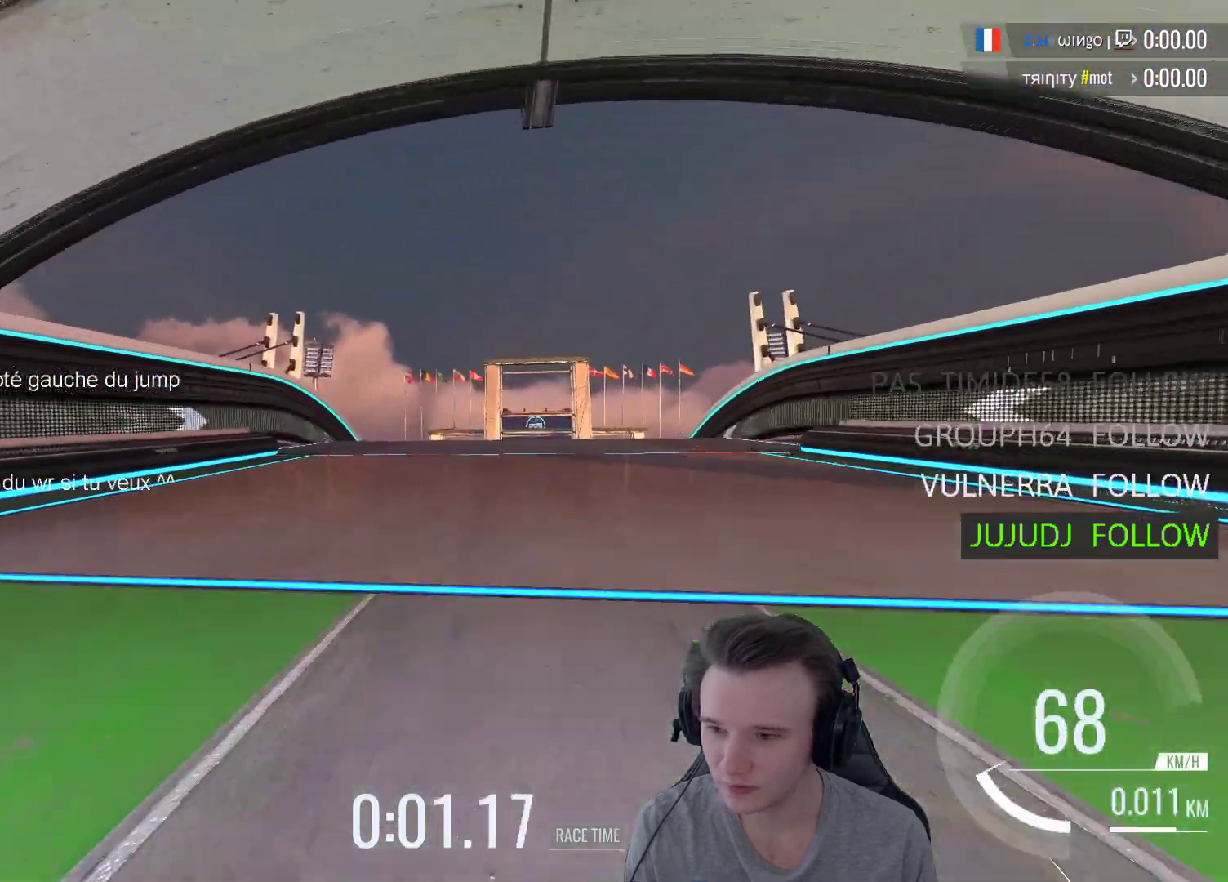
{"buttons": [], "left_stick": "center", "right_stick": "center", "events": [[83, "left_stick", "center"], [150, "A", "up"], [283, "START", "down"], [417, "START", "up"]]}
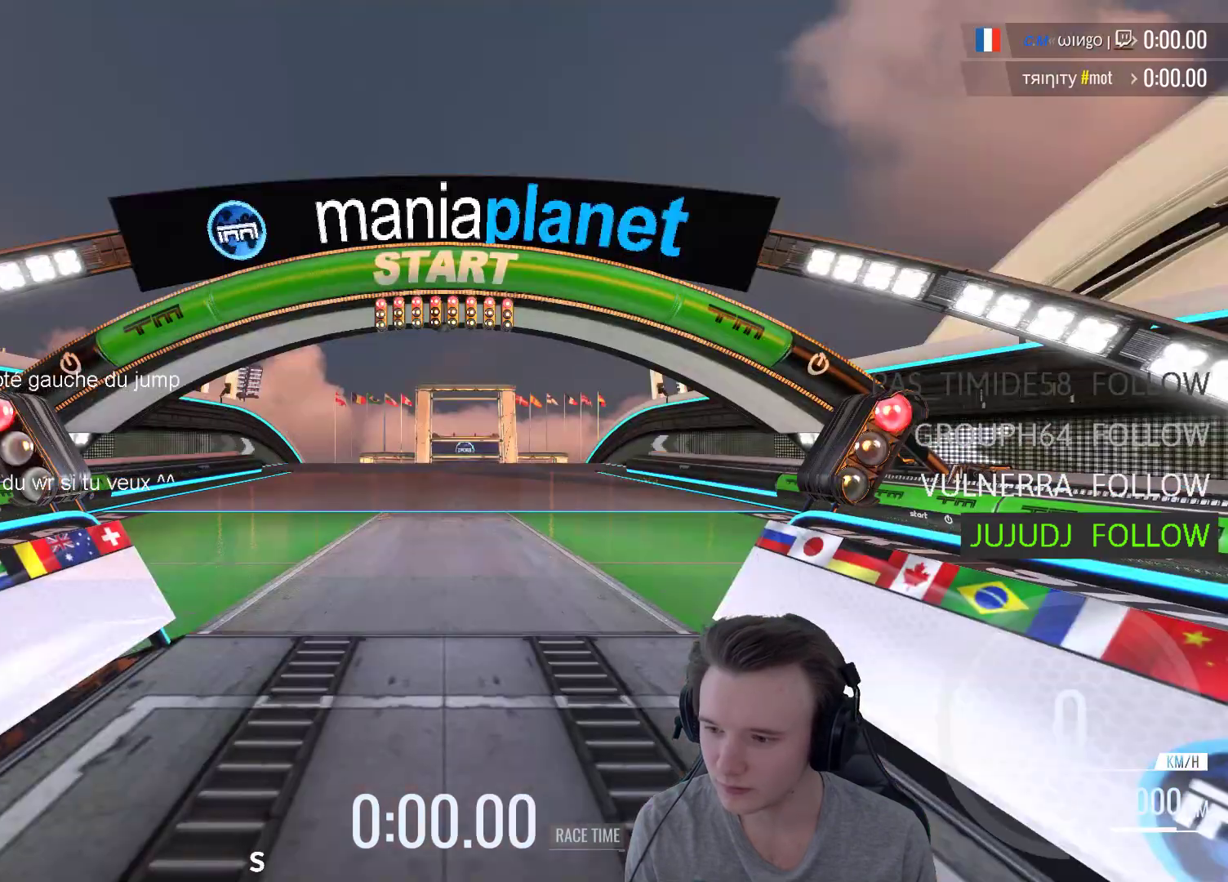
{"buttons": [], "left_stick": "center", "right_stick": "center", "events": [[150, "A", "down"], [283, "A", "up"], [383, "A", "down"], [483, "A", "up"]]}
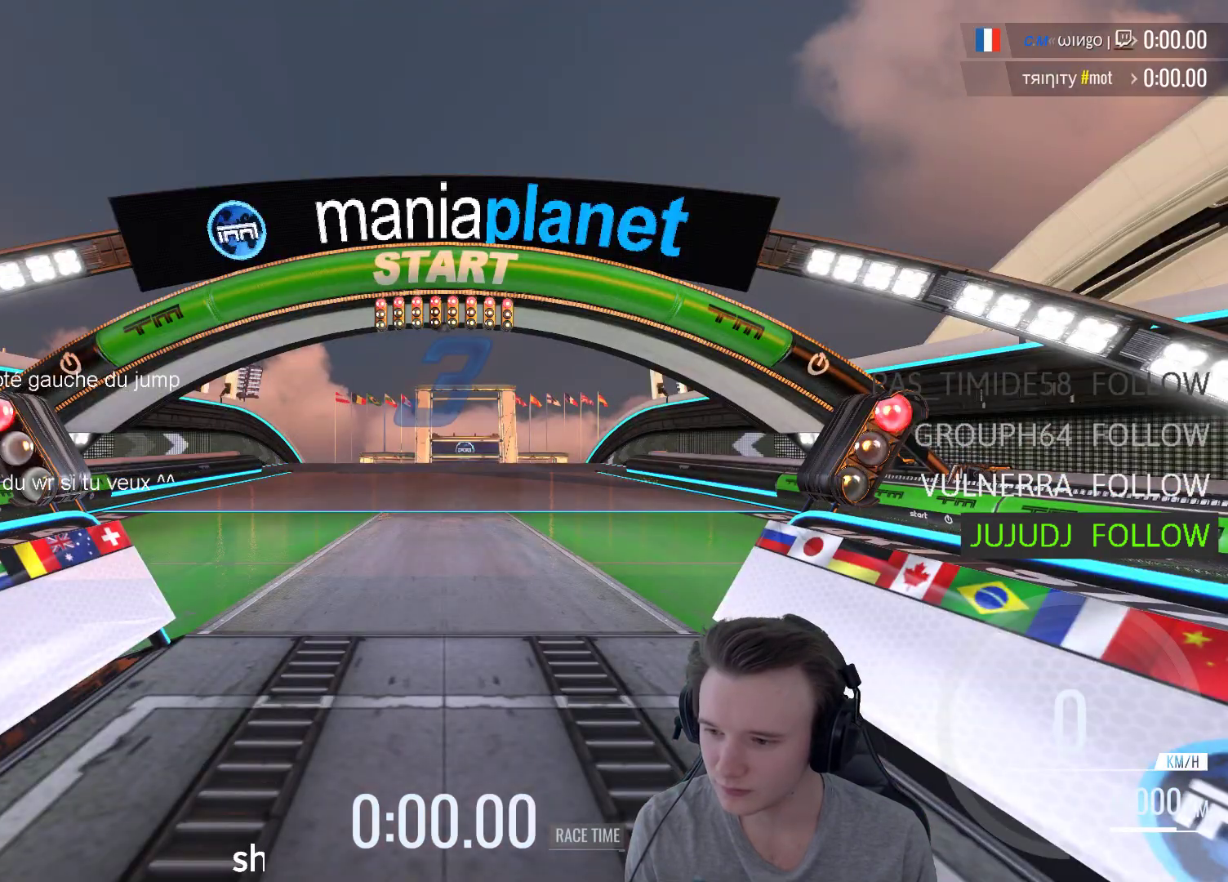
{"buttons": [], "left_stick": "center", "right_stick": "center", "events": [[117, "A", "down"], [183, "A", "up"], [317, "A", "down"], [450, "A", "up"]]}
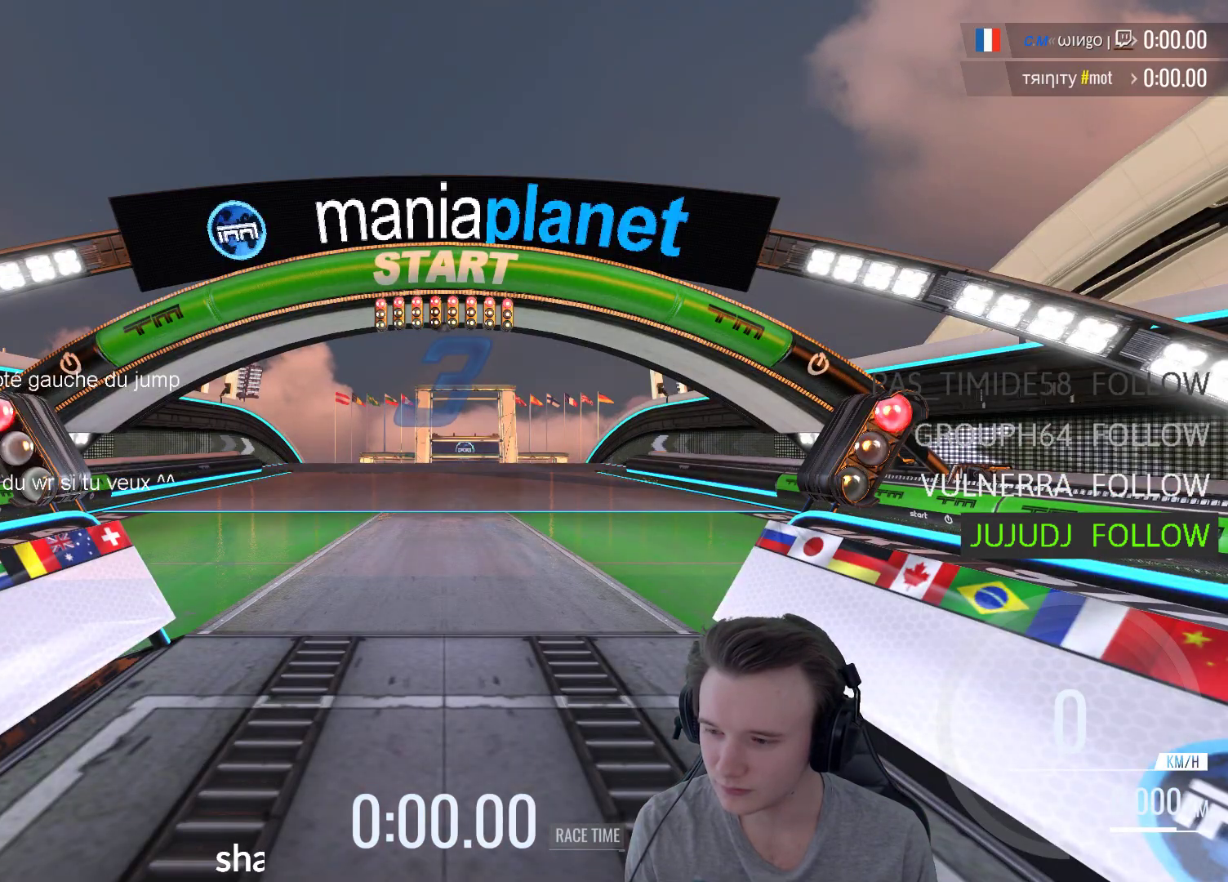
{"buttons": ["A"], "left_stick": "center", "right_stick": "center", "events": [[17, "A", "down"], [150, "A", "up"], [217, "A", "down"], [350, "A", "up"], [450, "A", "down"]]}
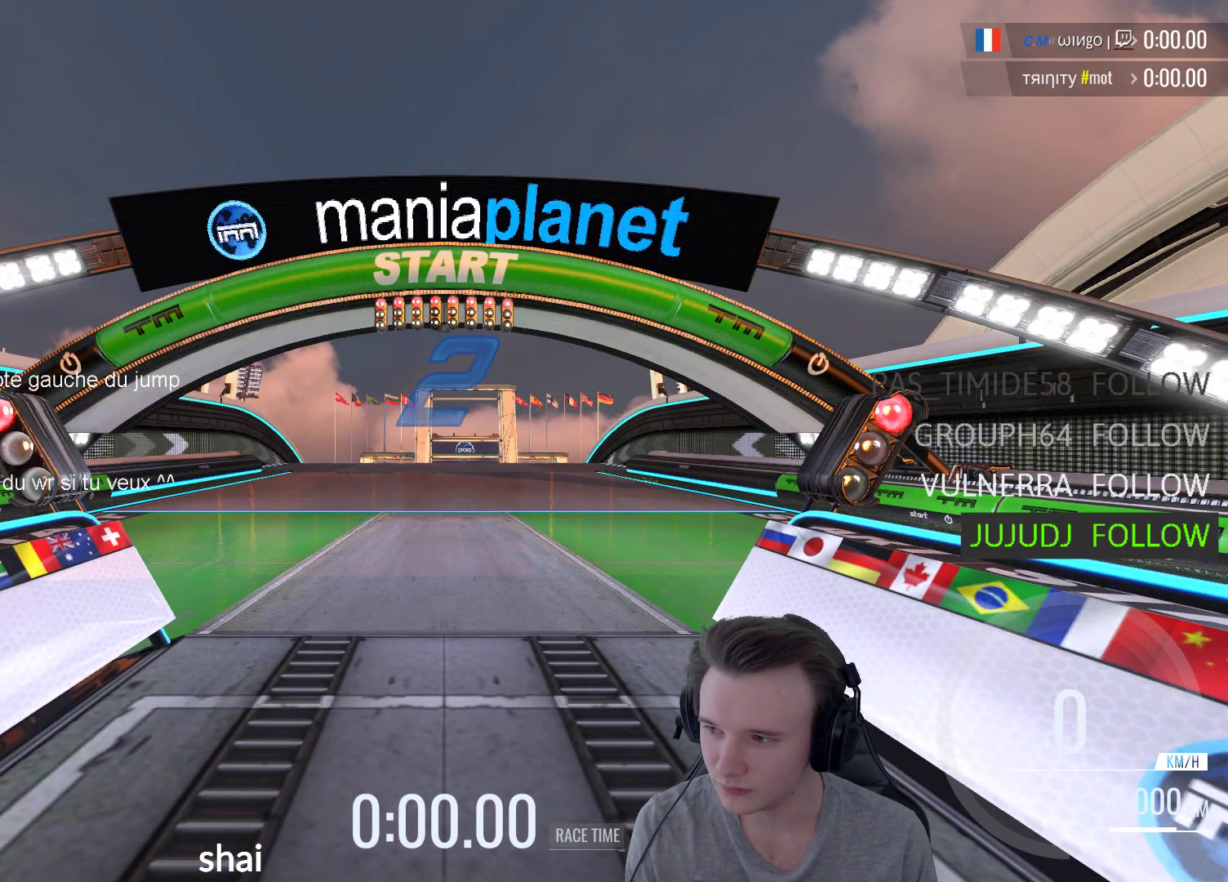
{"buttons": [], "left_stick": "center", "right_stick": "center", "events": [[50, "A", "up"], [150, "A", "down"], [317, "A", "up"], [383, "A", "down"], [483, "A", "up"]]}
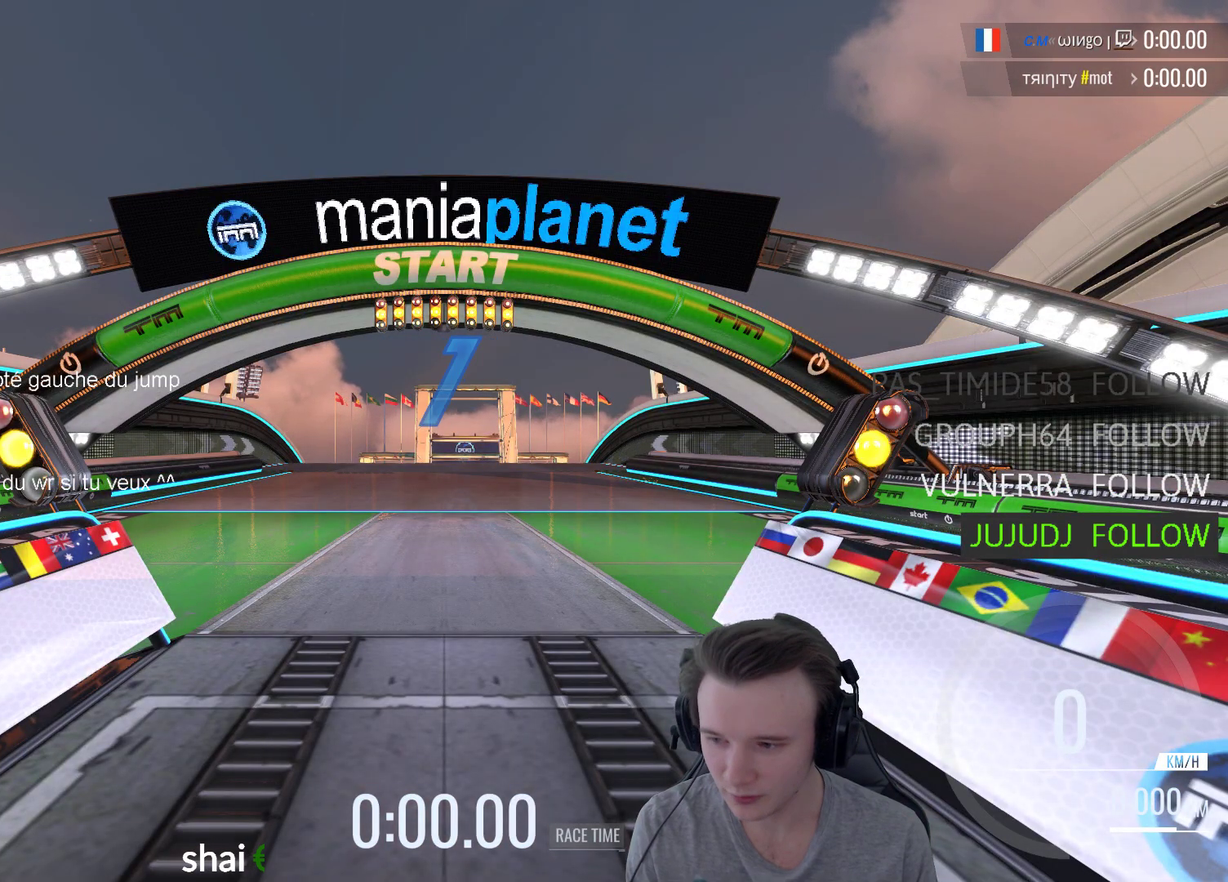
{"buttons": ["A"], "left_stick": "center", "right_stick": "center", "events": [[83, "A", "down"], [183, "A", "up"], [283, "A", "down"]]}
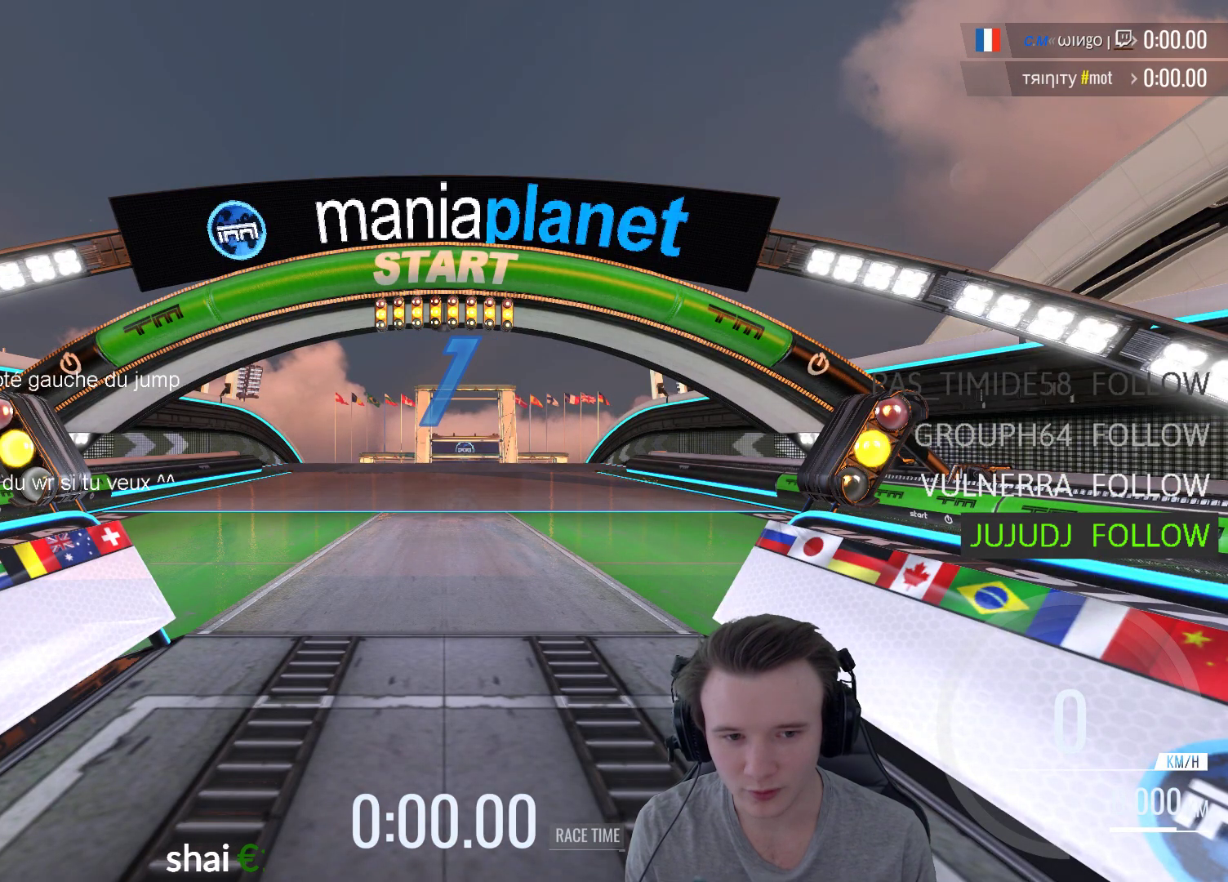
{"buttons": ["A"], "left_stick": "center", "right_stick": "center", "events": []}
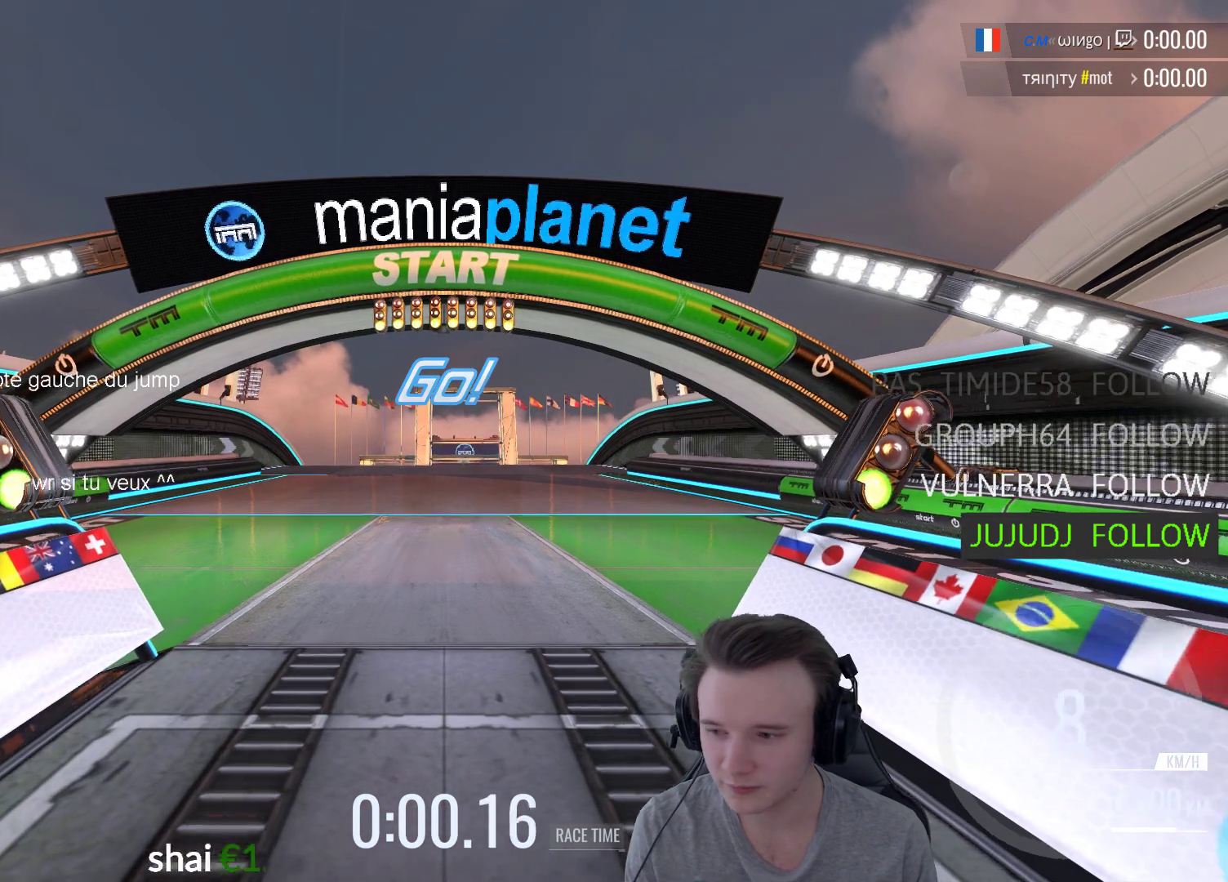
{"buttons": ["A"], "left_stick": "right", "right_stick": "center", "events": [[217, "left_stick", "right"]]}
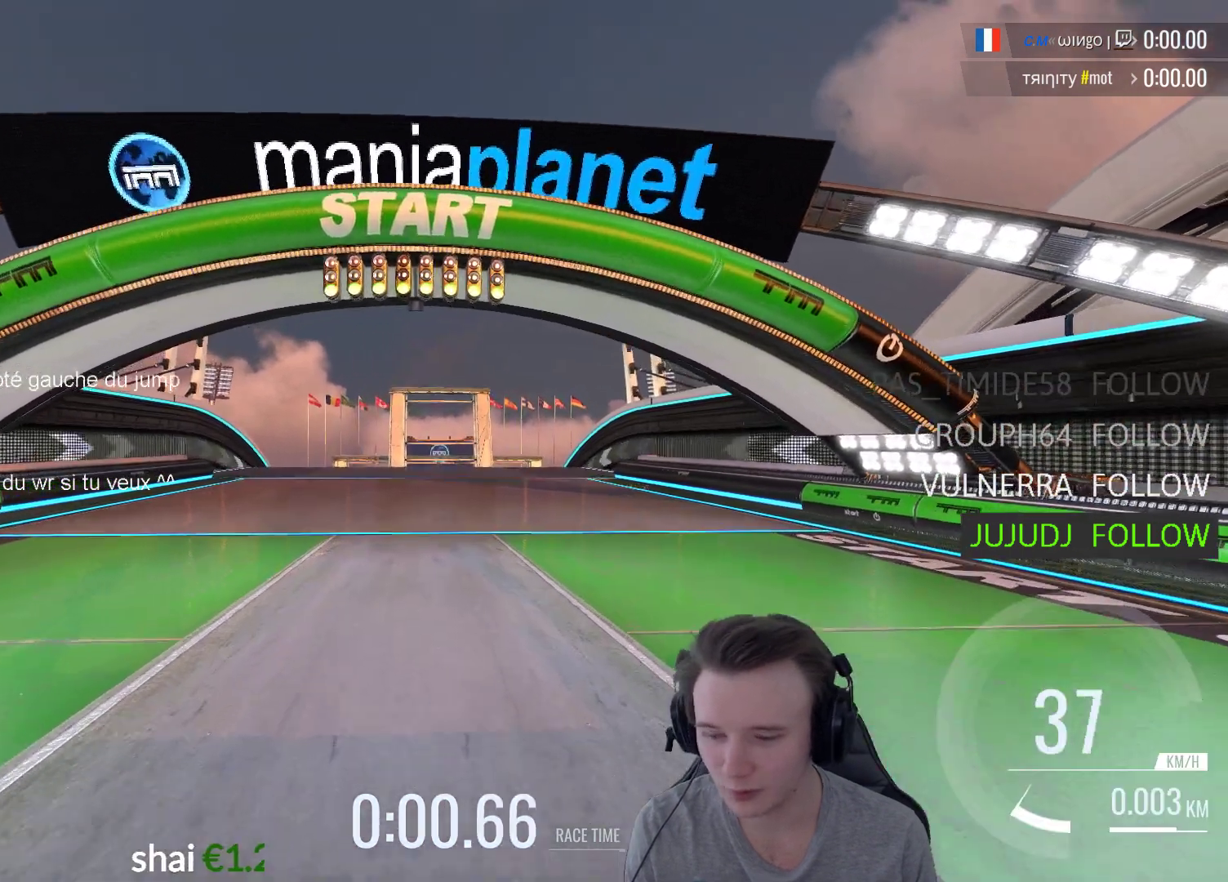
{"buttons": ["A"], "left_stick": "center", "right_stick": "center", "events": [[367, "left_stick", "center"]]}
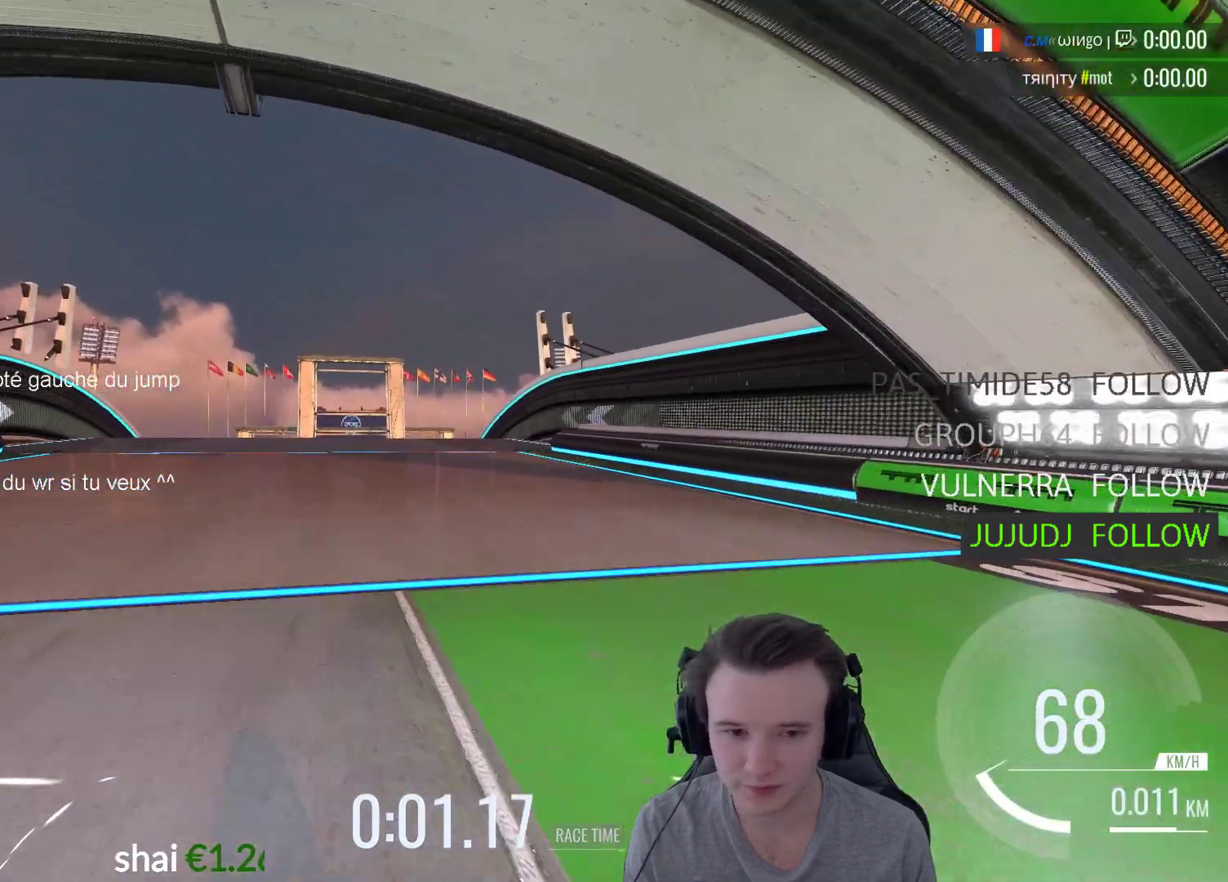
{"buttons": ["A"], "left_stick": "right", "right_stick": "center", "events": [[150, "left_stick", "right"]]}
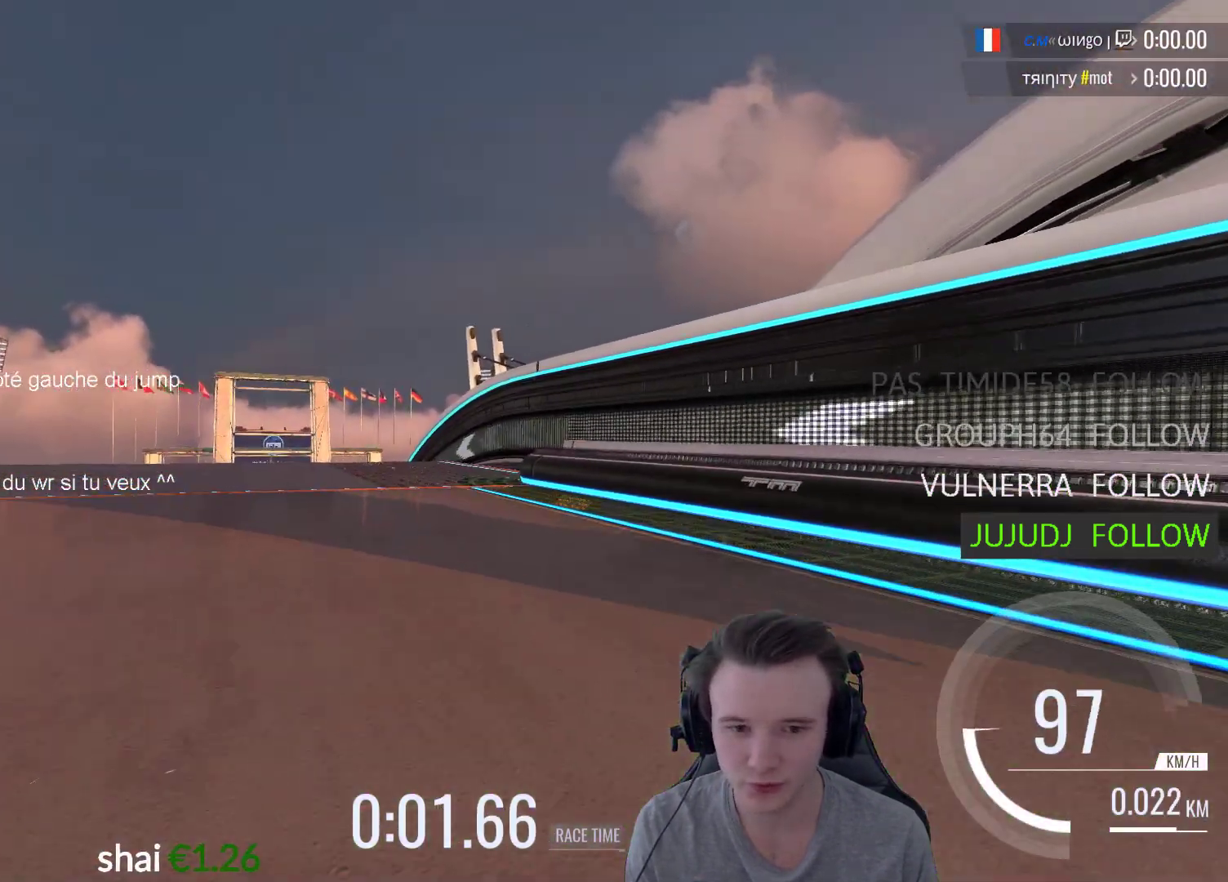
{"buttons": ["A"], "left_stick": "center", "right_stick": "center", "events": [[17, "left_stick", "center"], [317, "left_stick", "right"], [417, "left_stick", "center"]]}
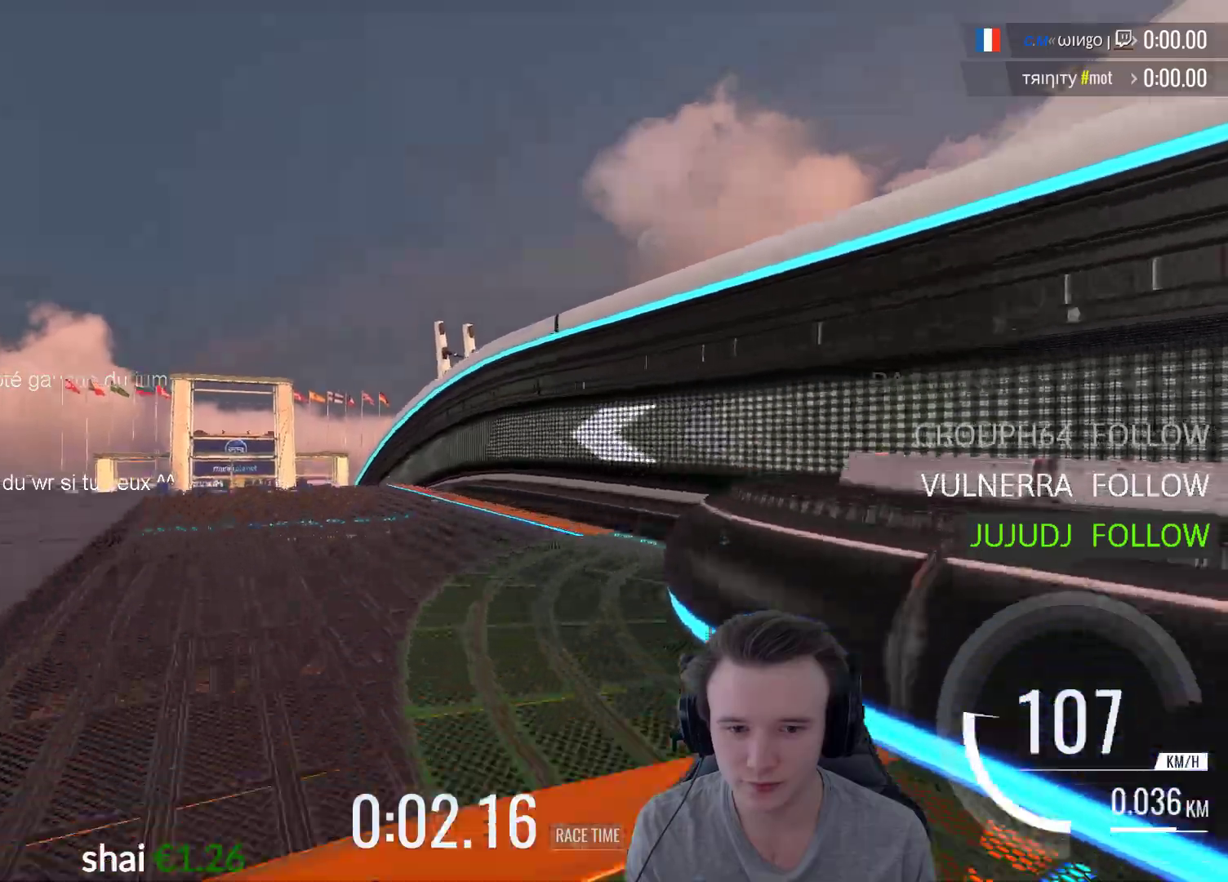
{"buttons": ["A"], "left_stick": "up-left", "right_stick": "center", "events": [[283, "left_stick", "left"], [333, "left_stick", "up-left"]]}
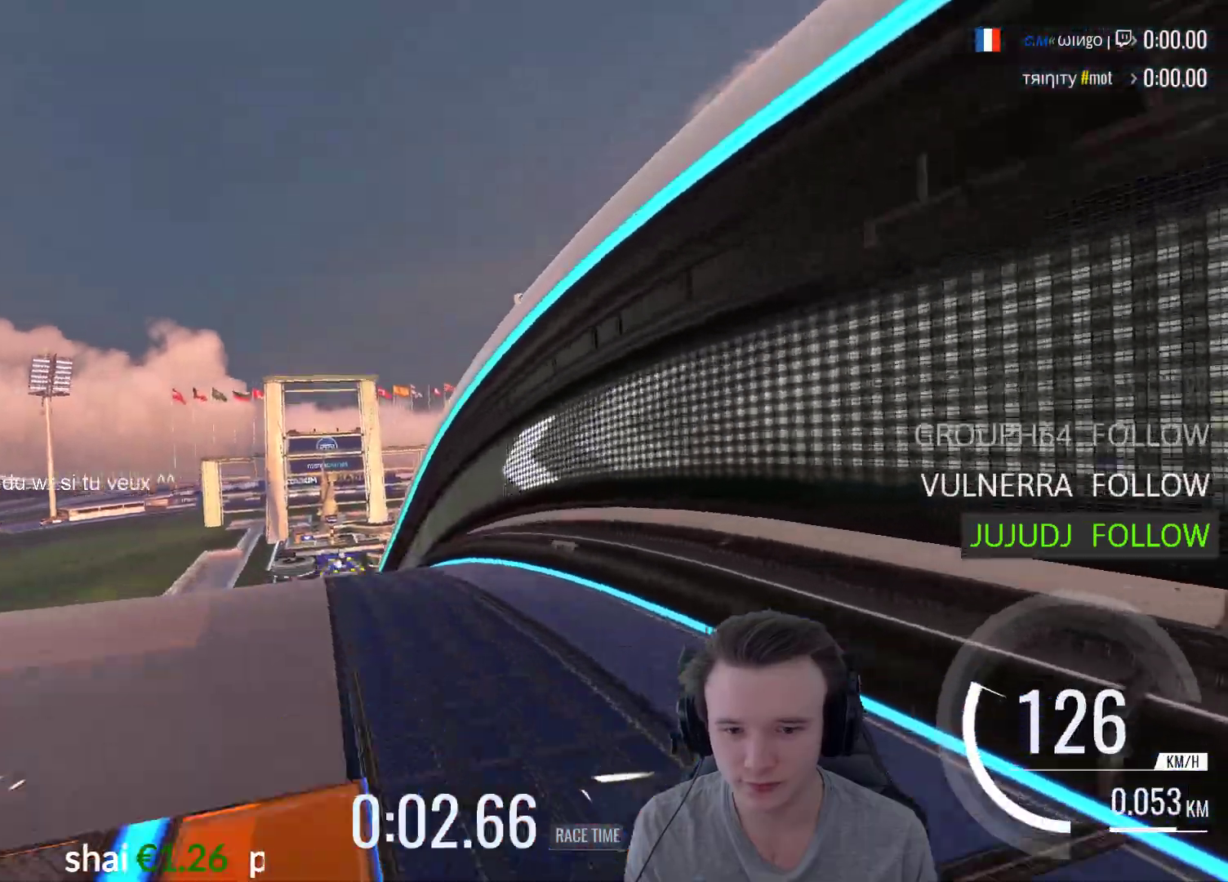
{"buttons": ["A"], "left_stick": "center", "right_stick": "center", "events": [[83, "left_stick", "right"], [133, "R1", "down"], [183, "left_stick", "center"], [200, "R1", "up"]]}
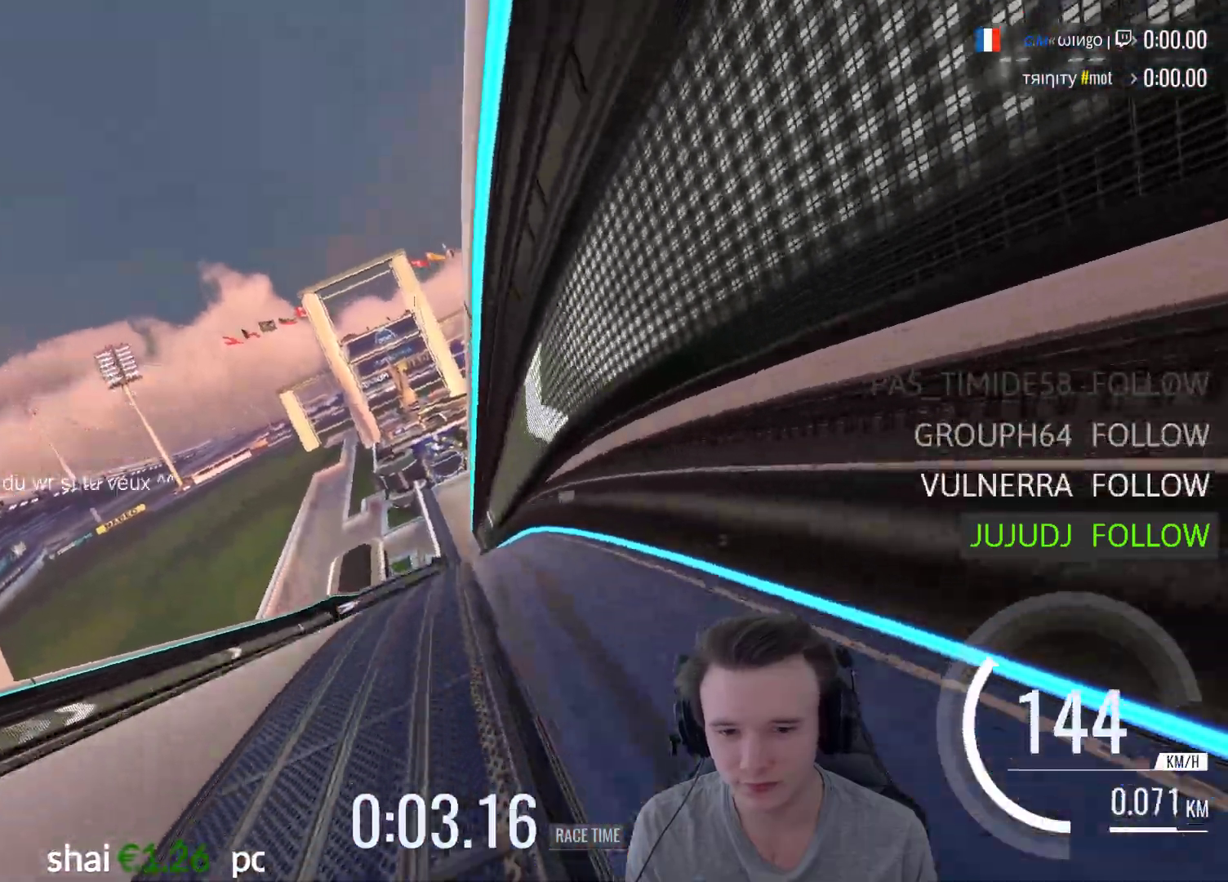
{"buttons": ["A"], "left_stick": "left", "right_stick": "center", "events": [[483, "left_stick", "left"]]}
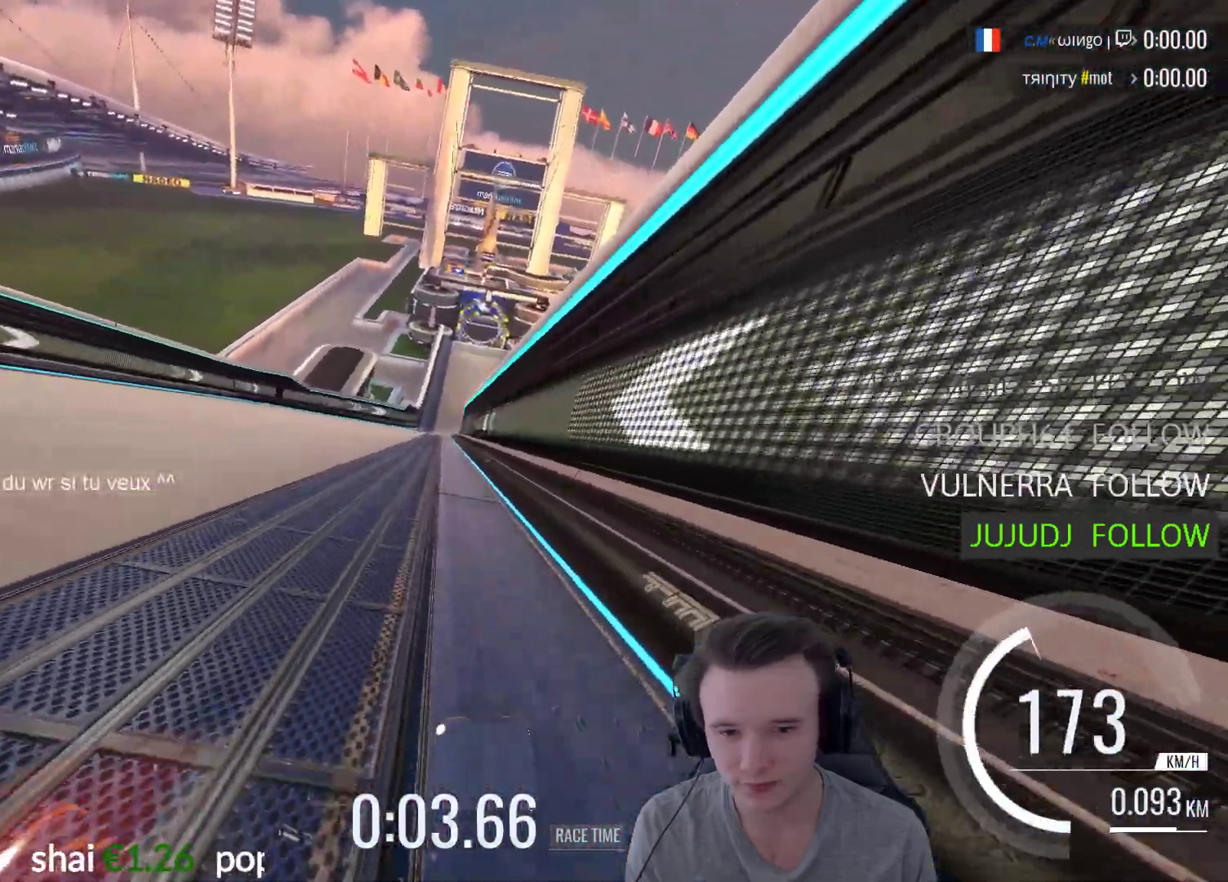
{"buttons": ["A"], "left_stick": "center", "right_stick": "center", "events": [[83, "left_stick", "center"]]}
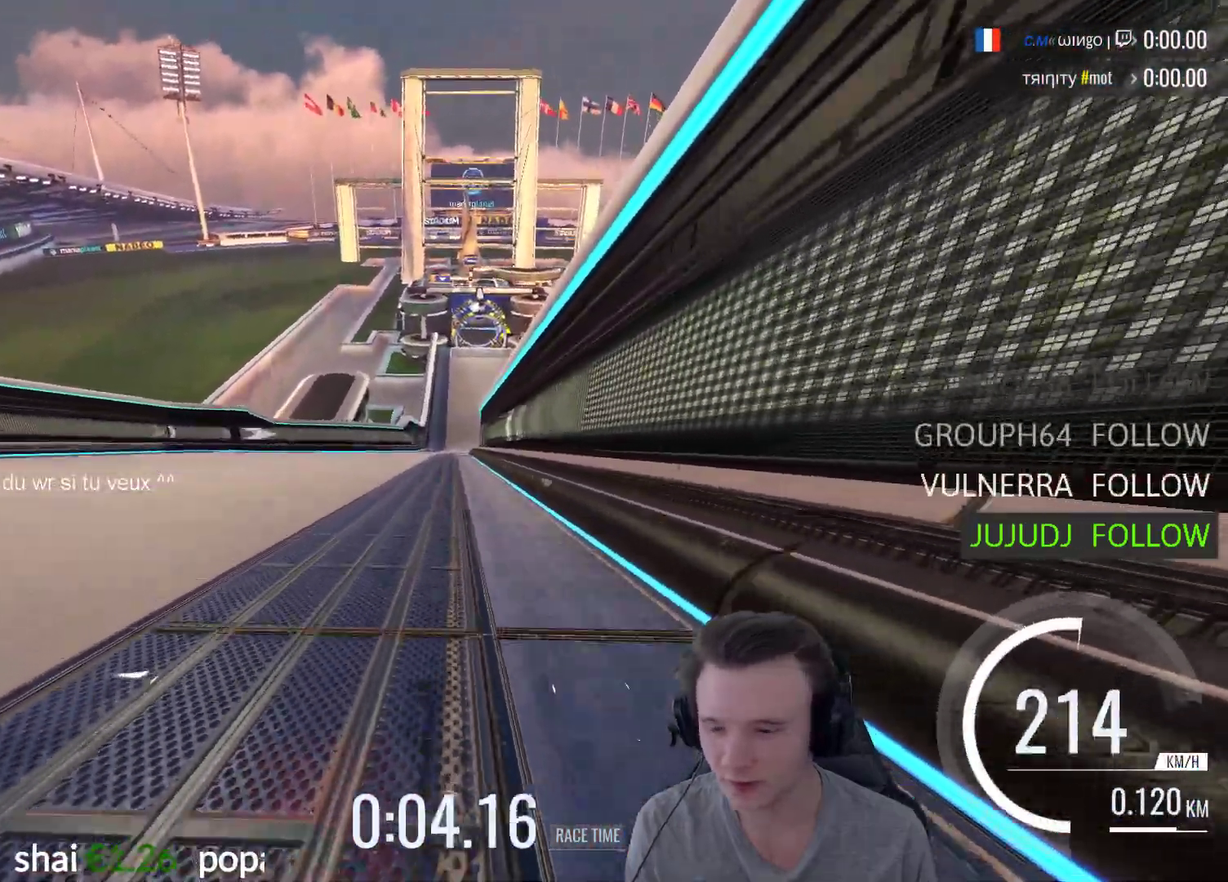
{"buttons": ["A"], "left_stick": "center", "right_stick": "center", "events": []}
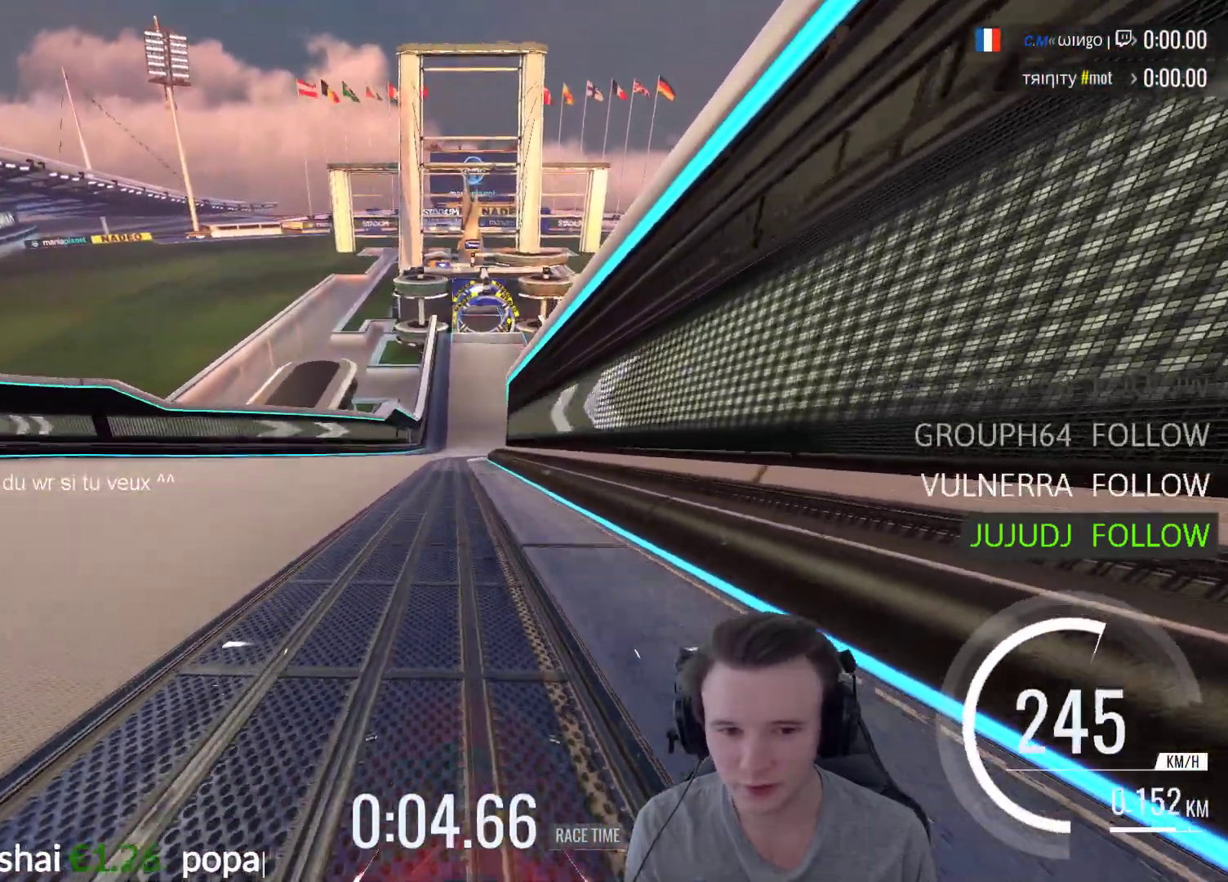
{"buttons": ["A"], "left_stick": "right", "right_stick": "center", "events": [[83, "left_stick", "right"], [350, "left_stick", "center"], [450, "left_stick", "right"]]}
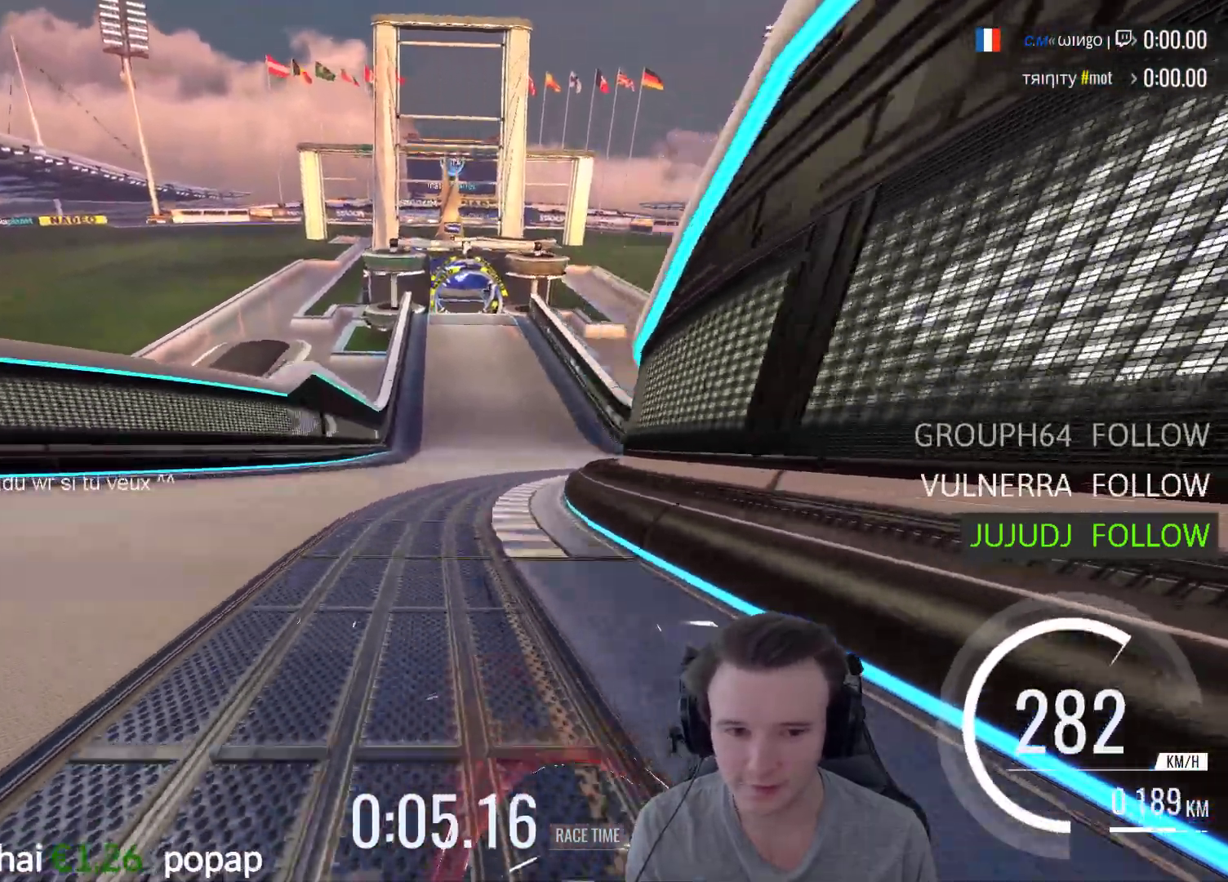
{"buttons": ["A"], "left_stick": "center", "right_stick": "center", "events": [[167, "left_stick", "center"]]}
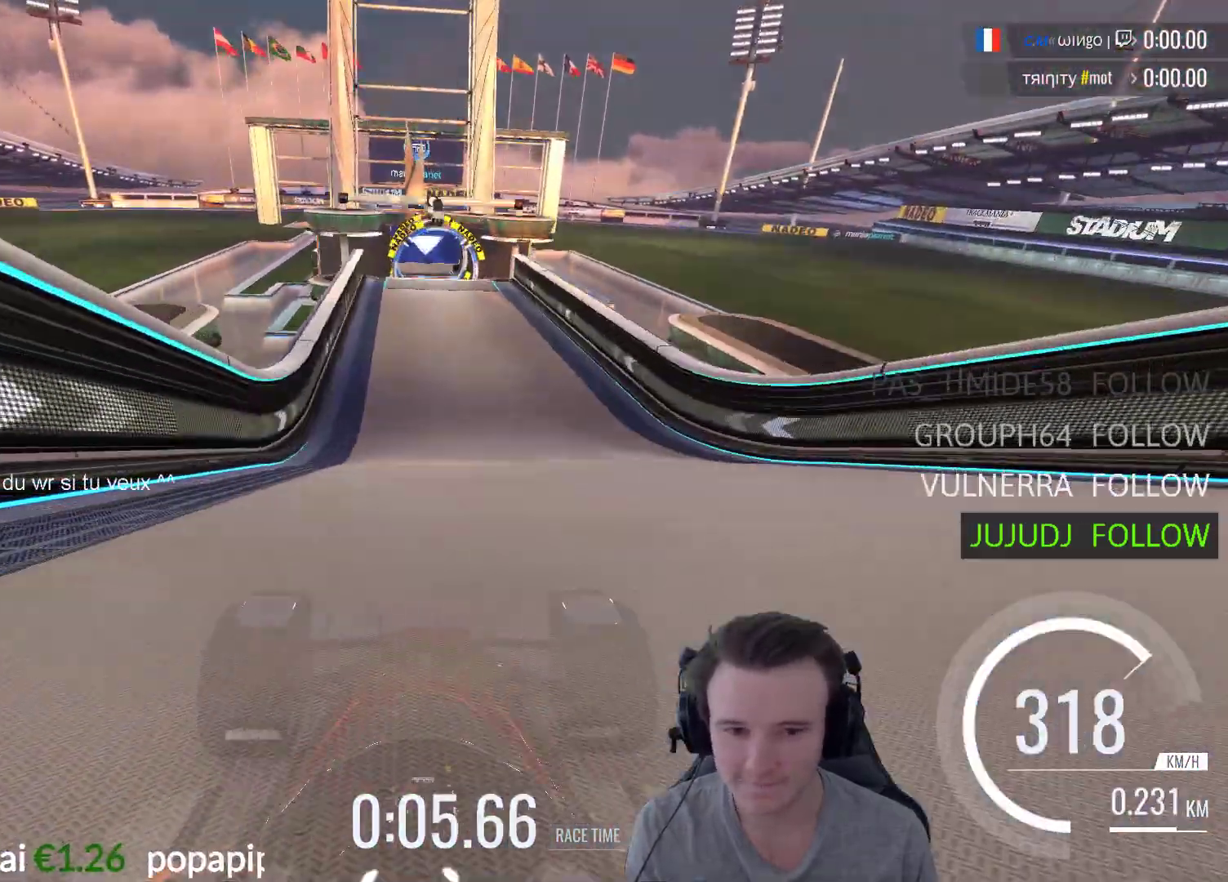
{"buttons": ["A"], "left_stick": "center", "right_stick": "center", "events": []}
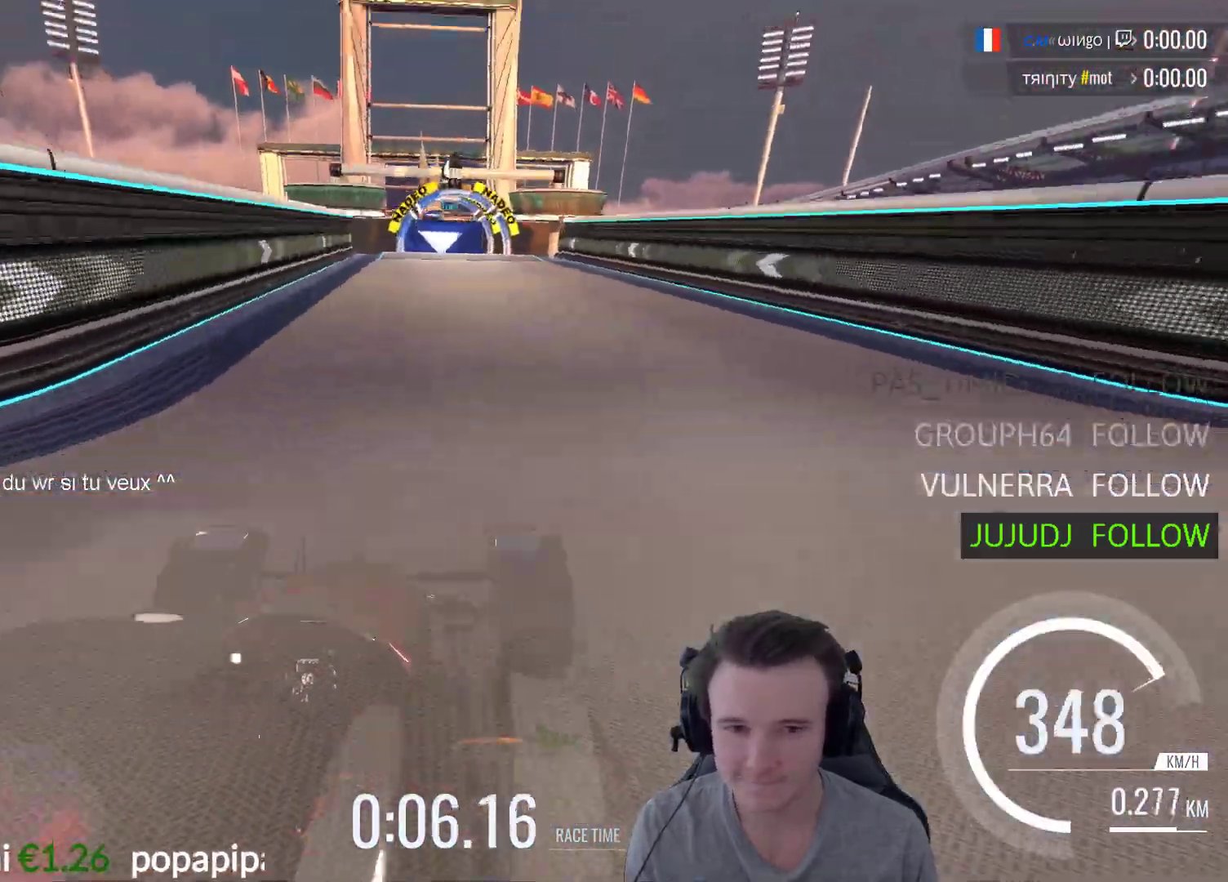
{"buttons": ["A"], "left_stick": "center", "right_stick": "center", "events": []}
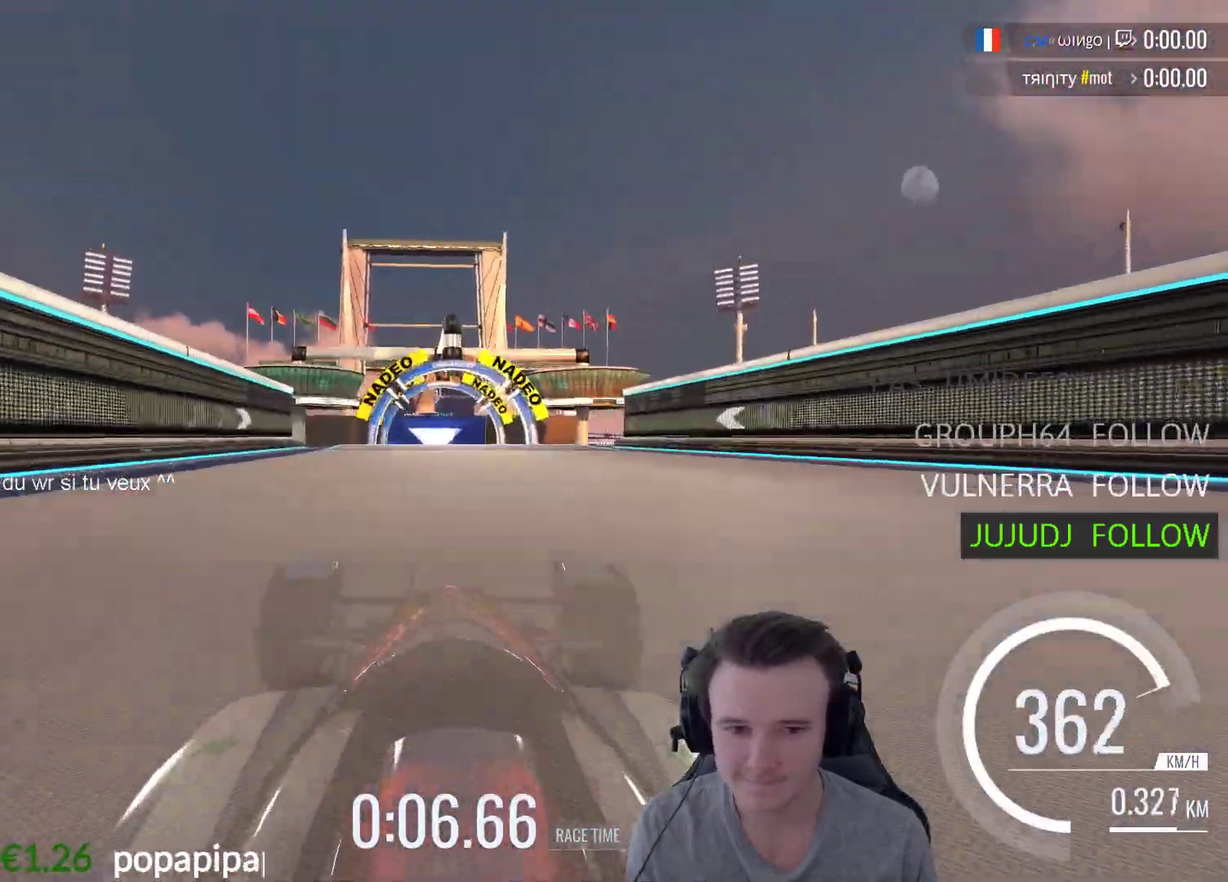
{"buttons": [], "left_stick": "right", "right_stick": "center", "events": [[250, "left_stick", "left"], [450, "left_stick", "center"], [500, "A", "up"], [500, "left_stick", "right"]]}
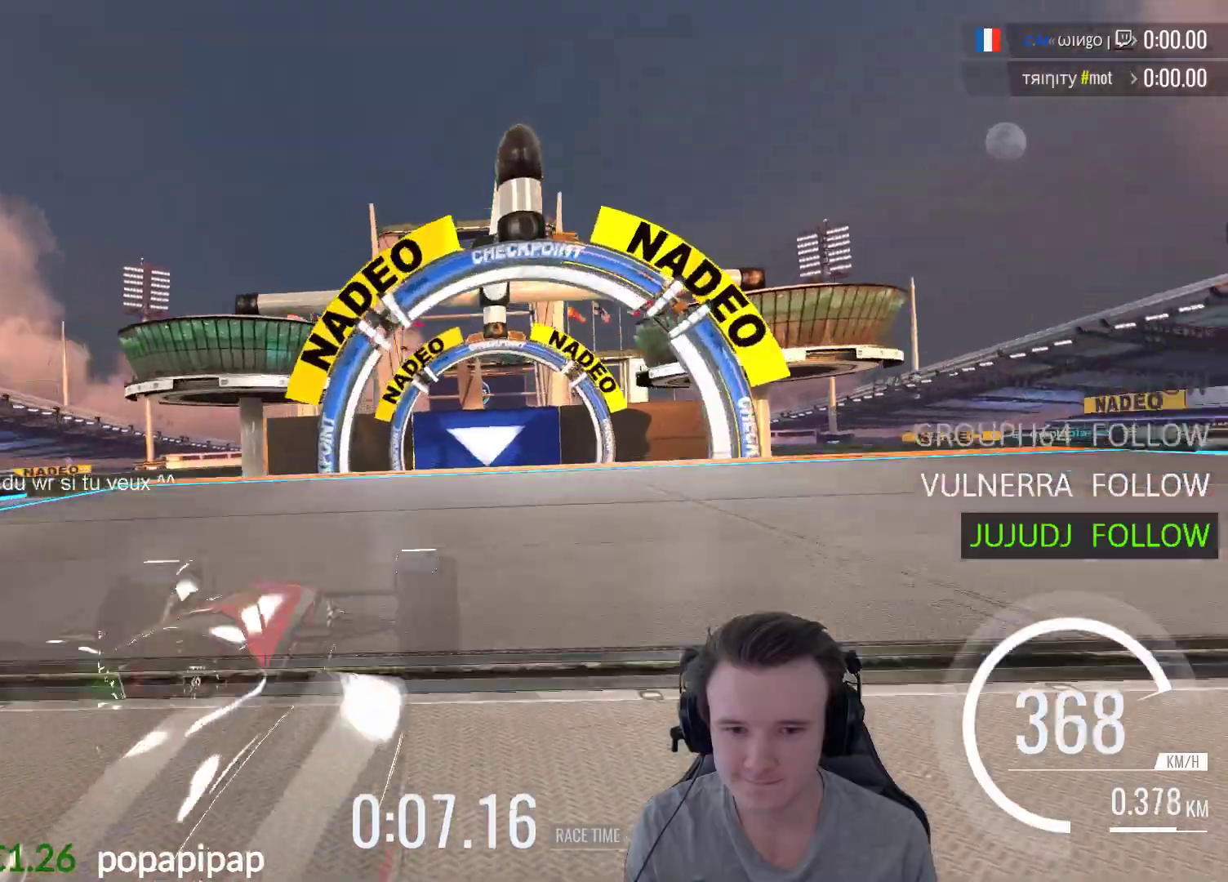
{"buttons": ["A"], "left_stick": "center", "right_stick": "center", "events": [[50, "left_stick", "center"], [317, "A", "down"], [350, "R1", "down"], [450, "R1", "up"]]}
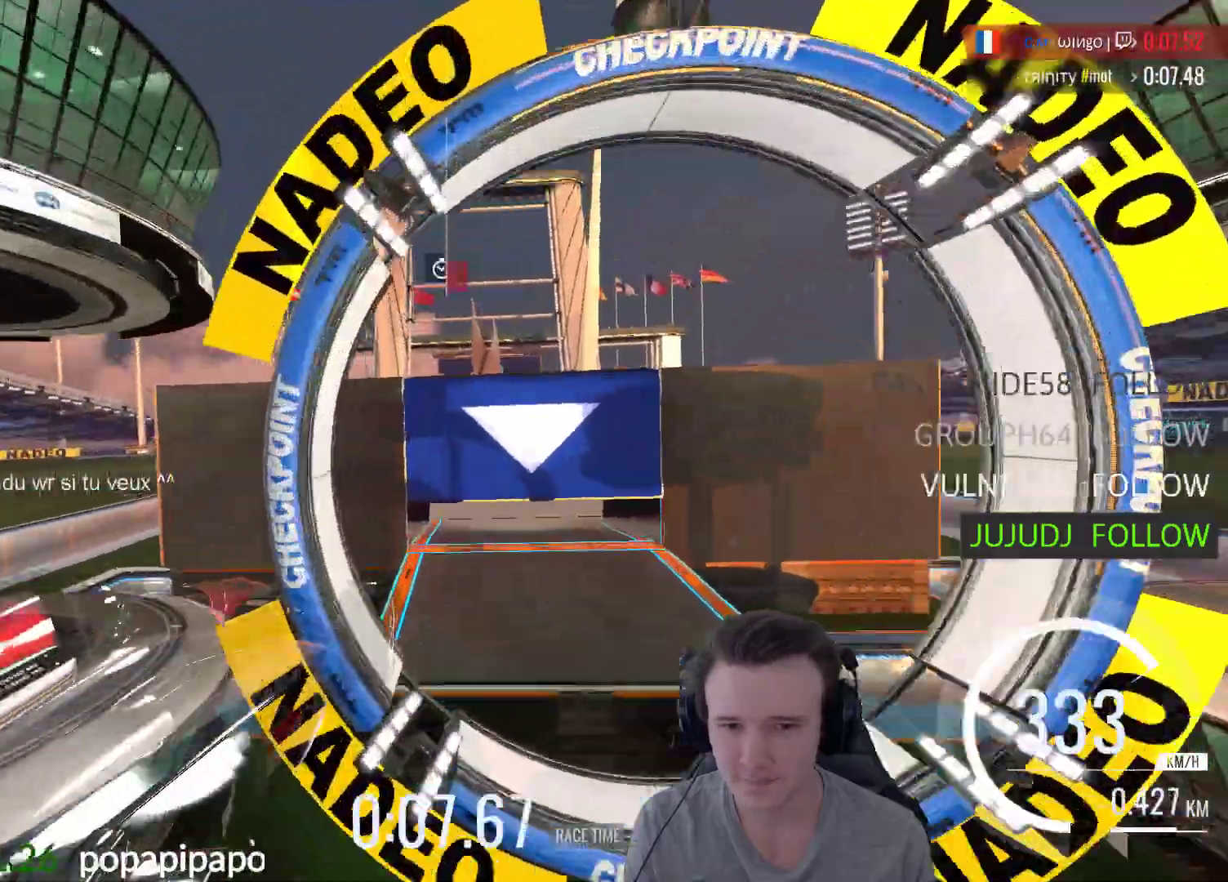
{"buttons": ["A"], "left_stick": "center", "right_stick": "center", "events": []}
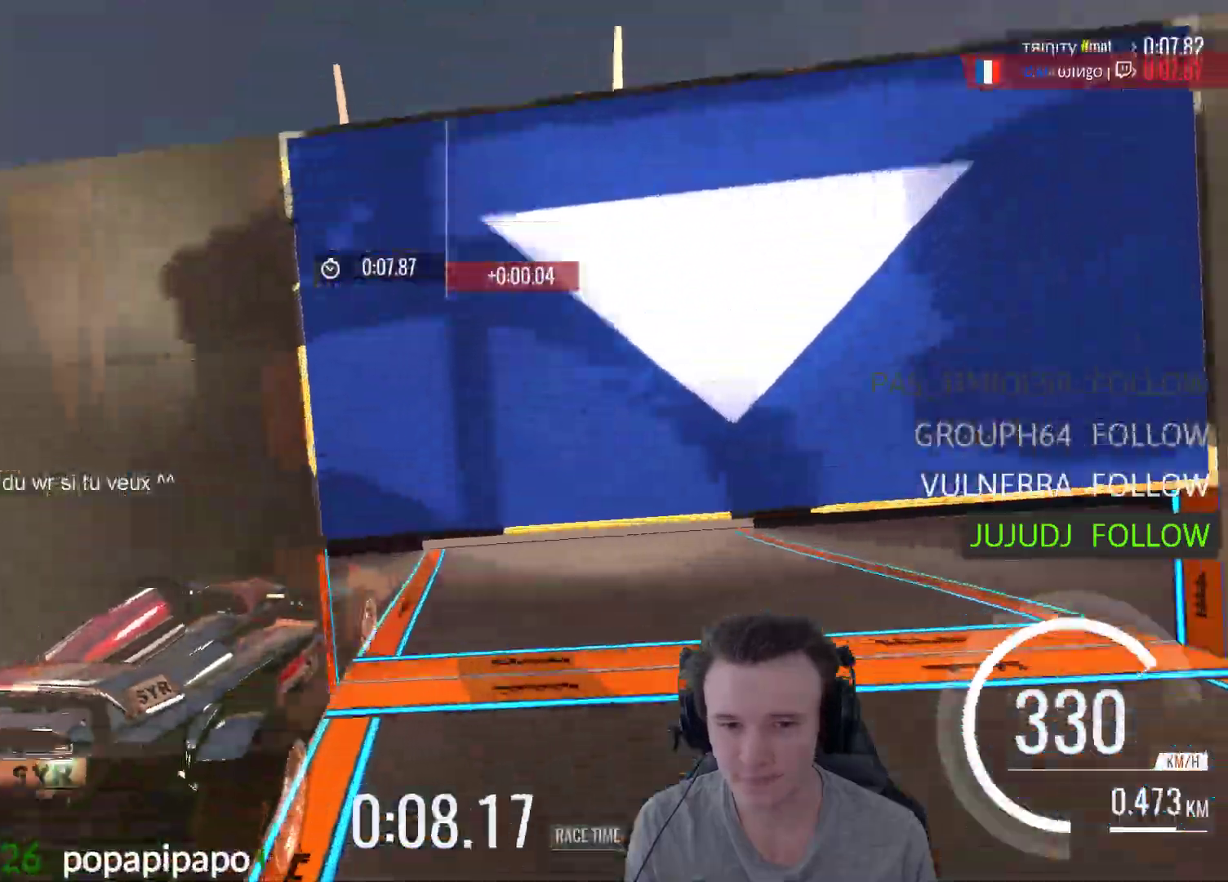
{"buttons": ["A"], "left_stick": "center", "right_stick": "center", "events": []}
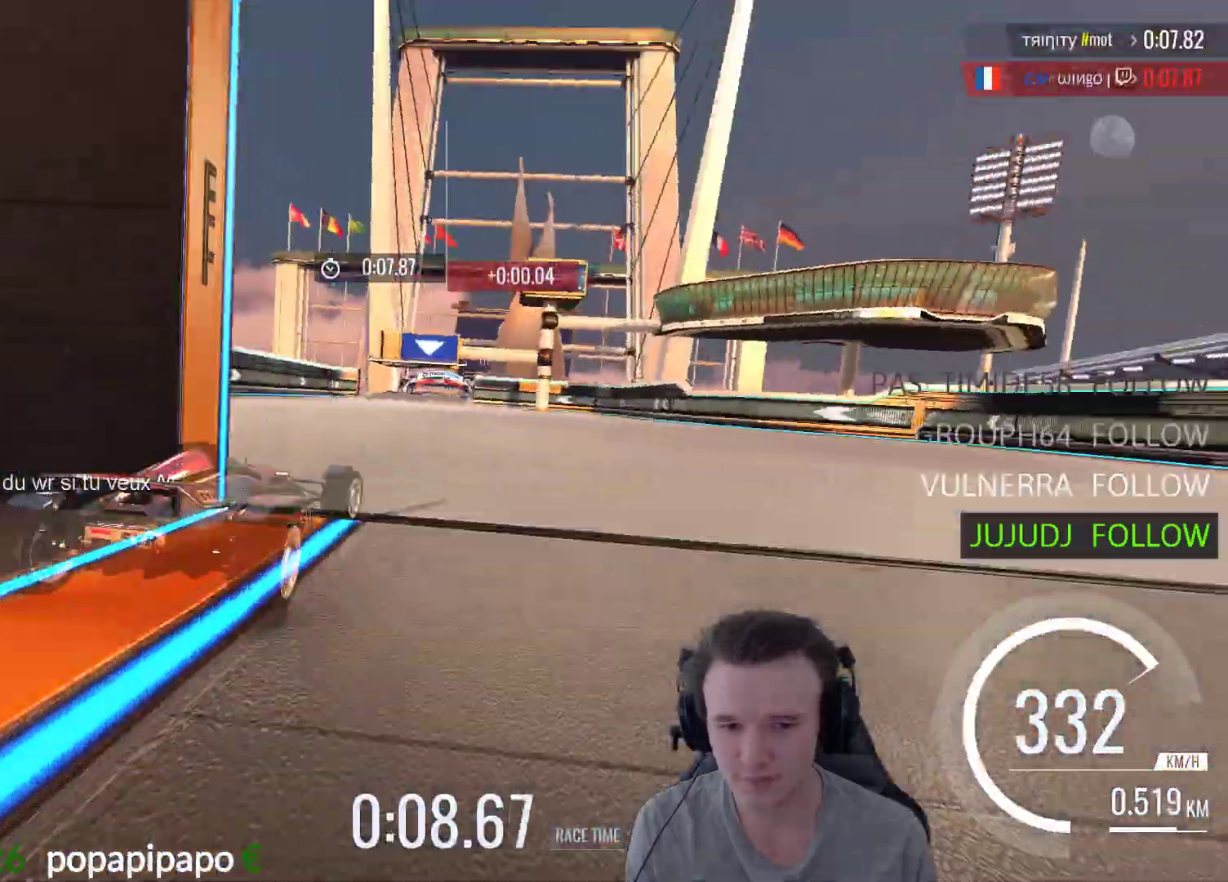
{"buttons": ["A"], "left_stick": "center", "right_stick": "center", "events": []}
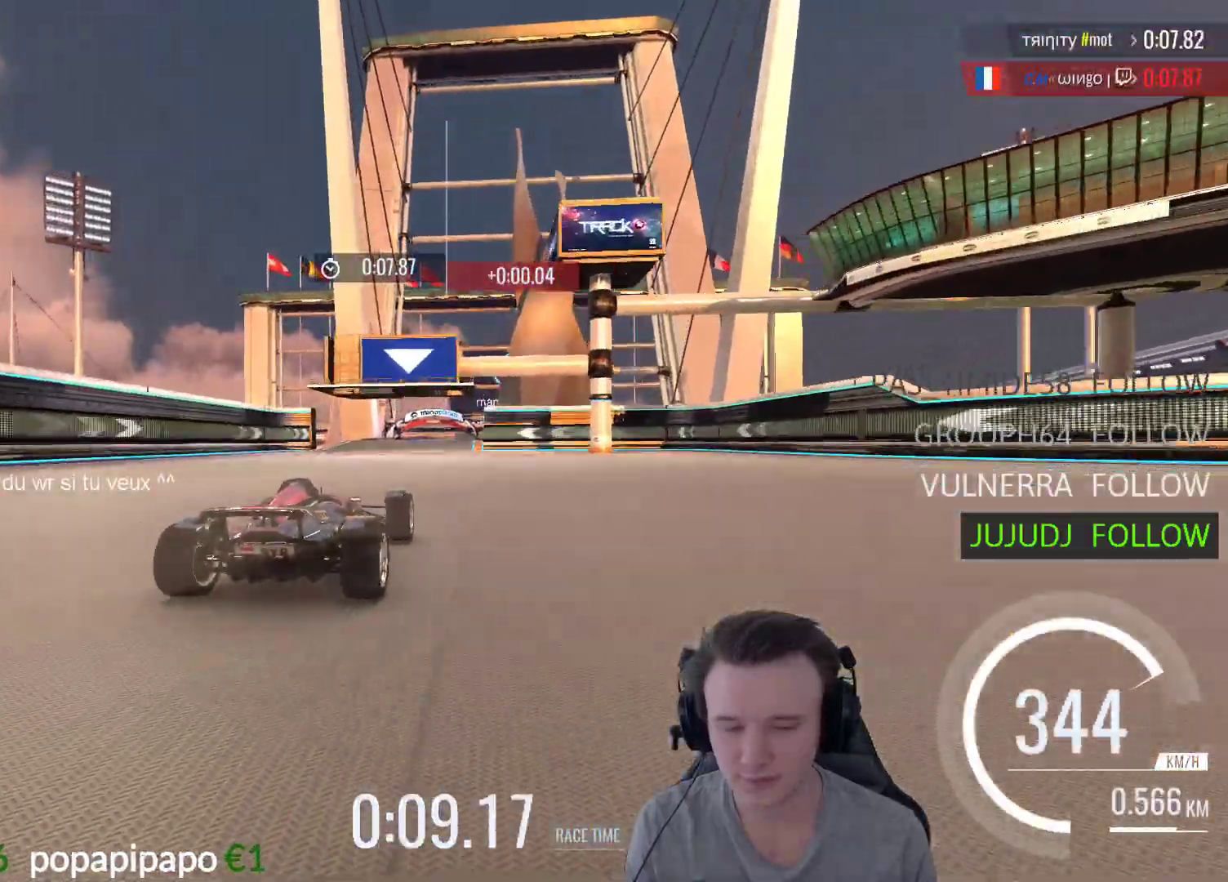
{"buttons": ["A"], "left_stick": "center", "right_stick": "center", "events": [[300, "left_stick", "right"], [417, "left_stick", "center"]]}
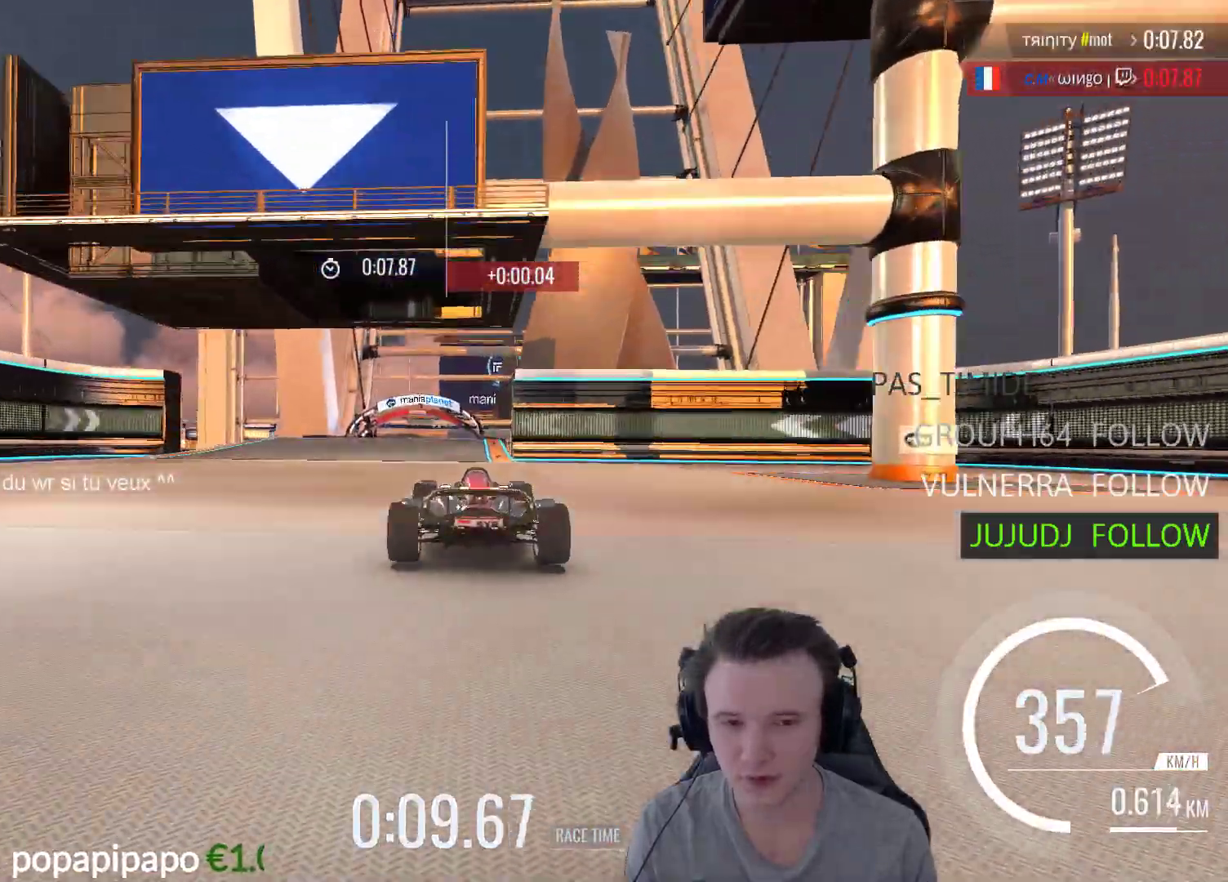
{"buttons": ["A"], "left_stick": "center", "right_stick": "center", "events": [[283, "left_stick", "right"], [333, "left_stick", "center"]]}
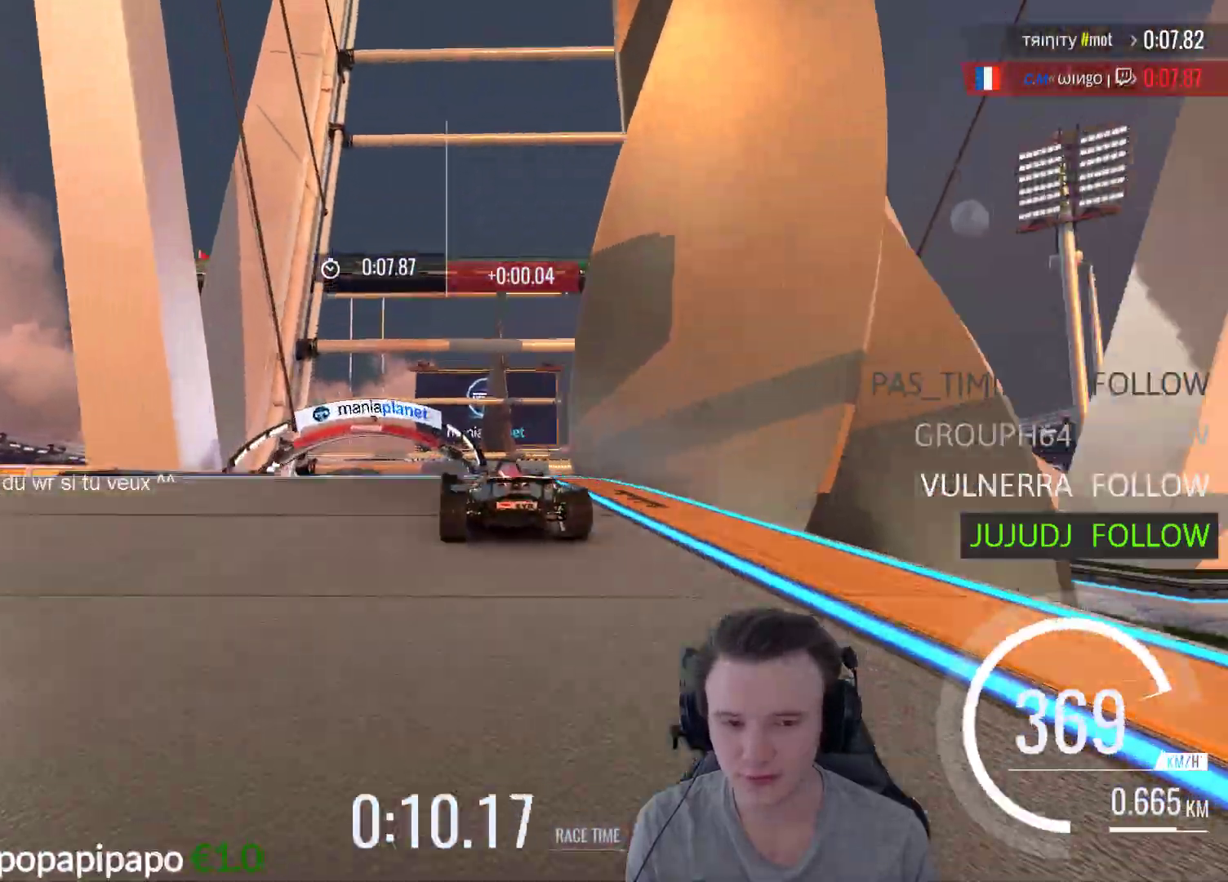
{"buttons": ["A"], "left_stick": "left", "right_stick": "center", "events": [[300, "left_stick", "left"]]}
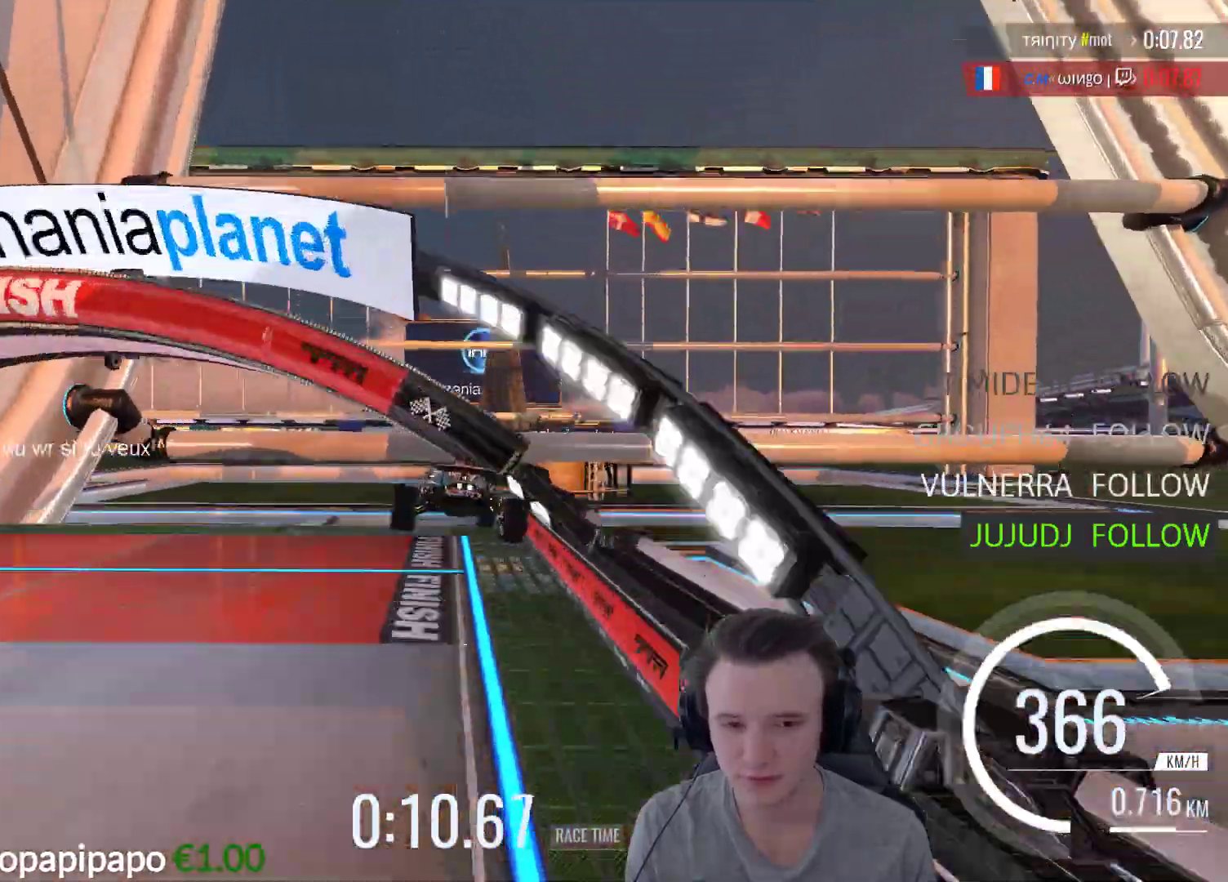
{"buttons": ["A"], "left_stick": "center", "right_stick": "center", "events": [[417, "left_stick", "center"]]}